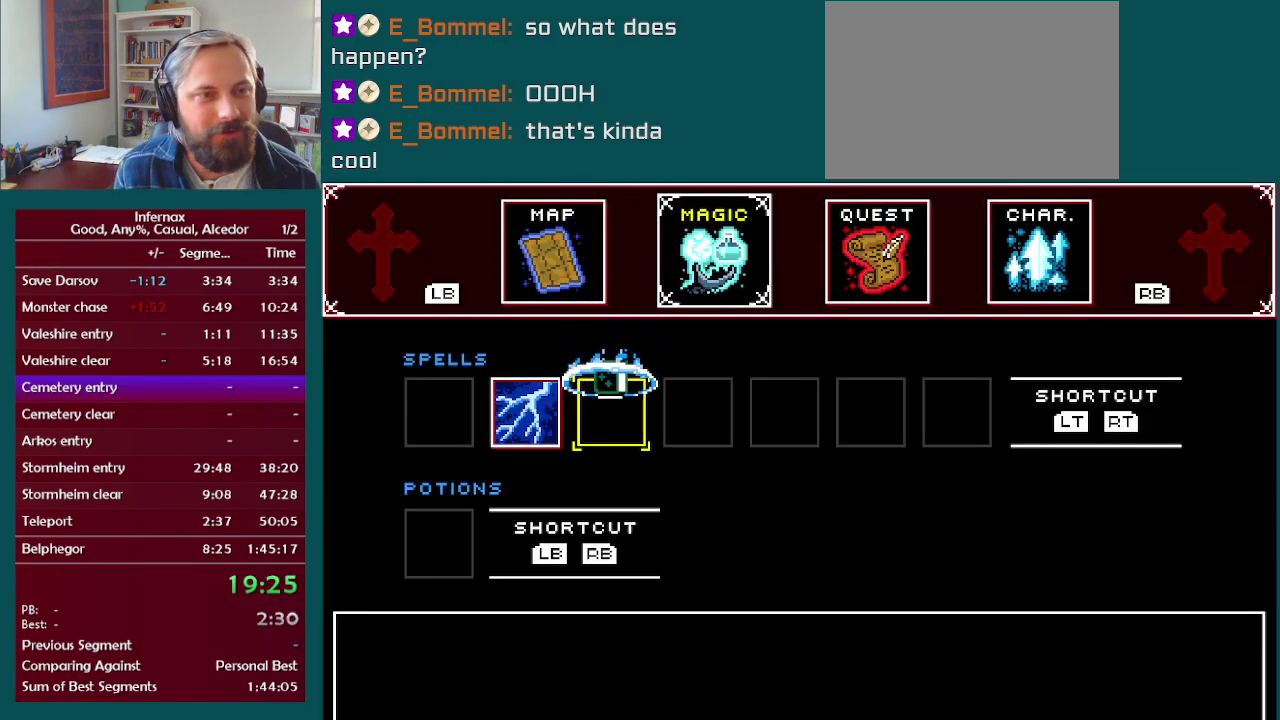
Gameplay with a controller (Xbox layout); each line is a JSON object with the inputs held at the frame after it. "events" lists button and stick changes between this image and that frame as [ms after this image, input, new state], when the widget could be followed in between. This overlay highlights the sticks when they move; stick clicks (L3 R3) are not distinguishable. Not read: L3 R3.
{"buttons": [], "left_stick": "center", "right_stick": "center"}
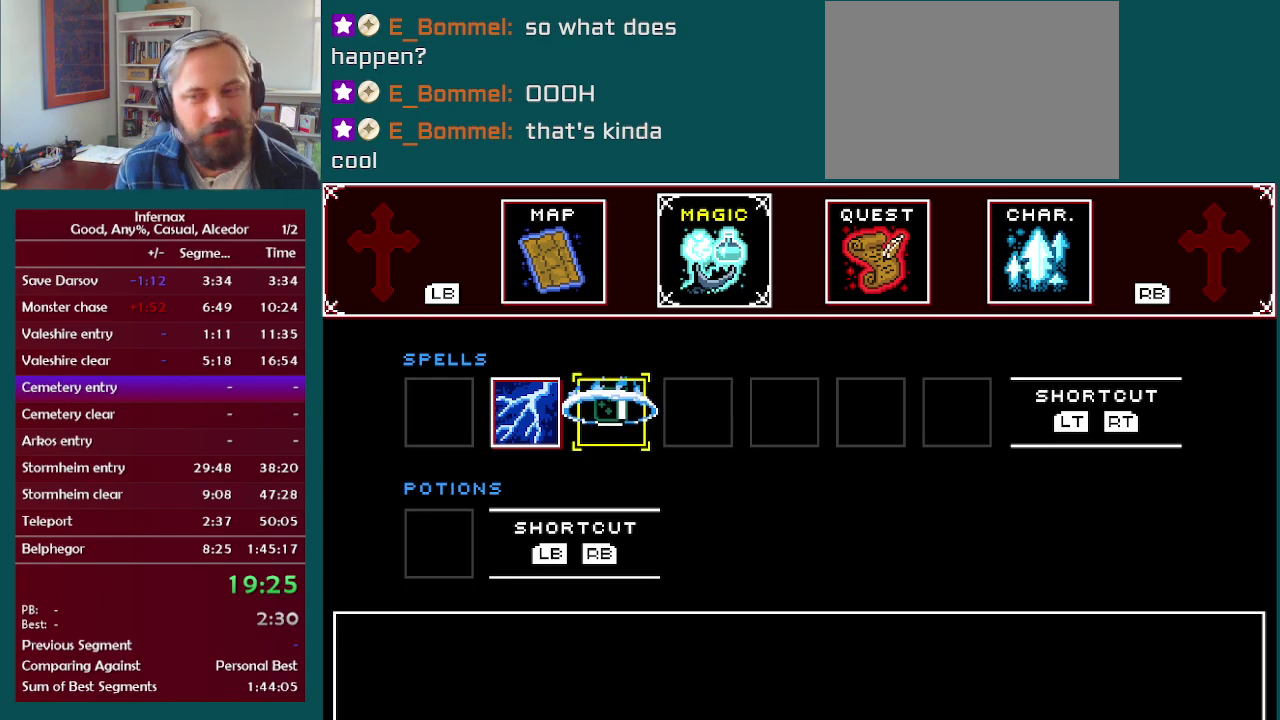
{"buttons": [], "left_stick": "center", "right_stick": "center"}
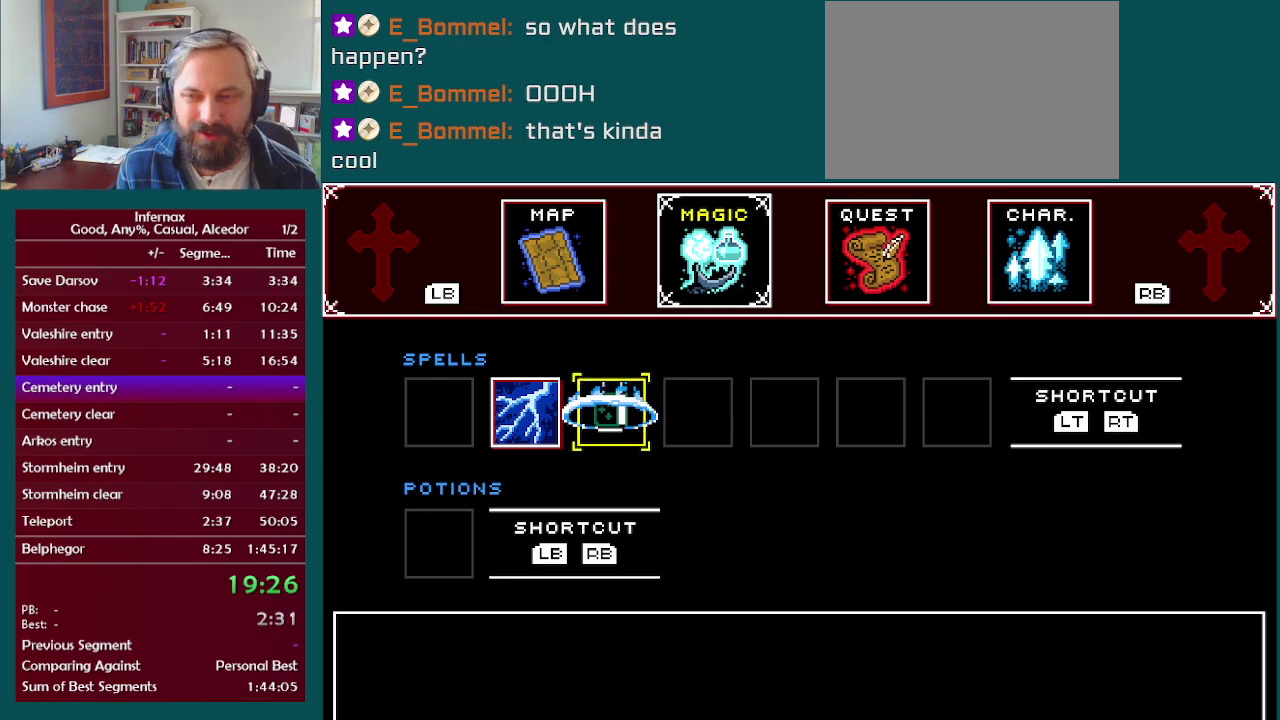
{"buttons": [], "left_stick": "center", "right_stick": "center"}
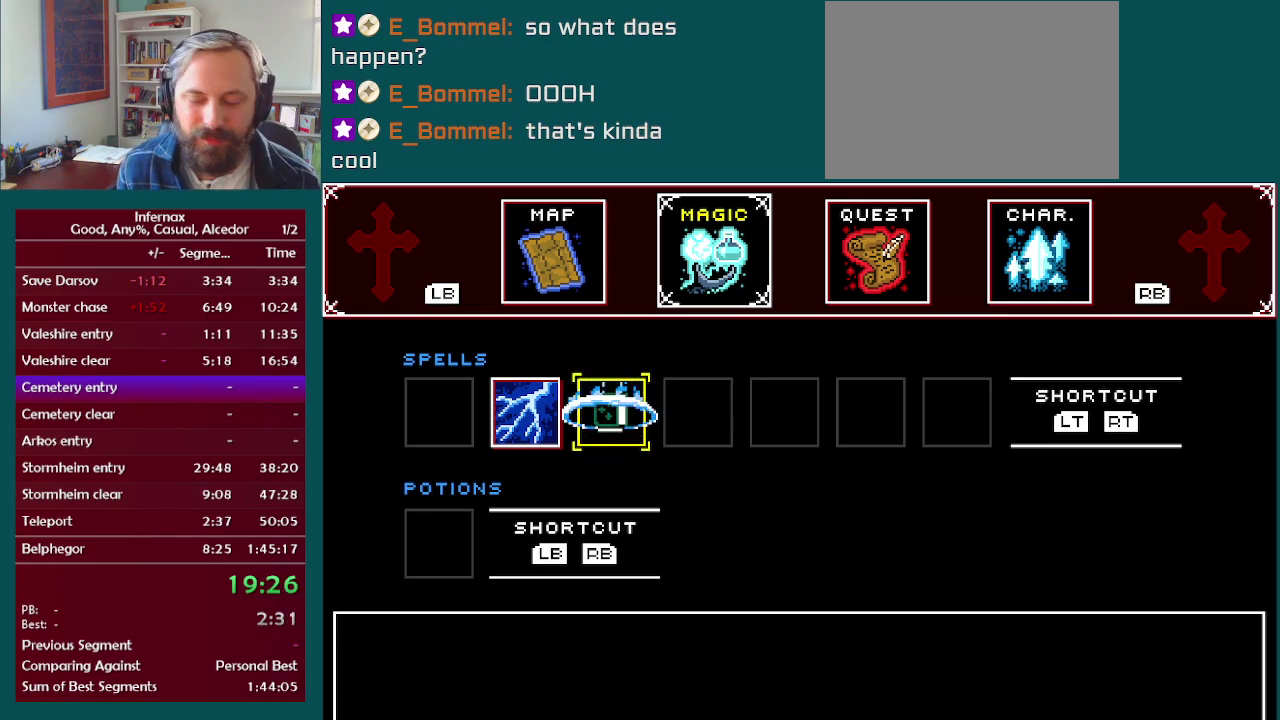
{"buttons": [], "left_stick": "center", "right_stick": "center"}
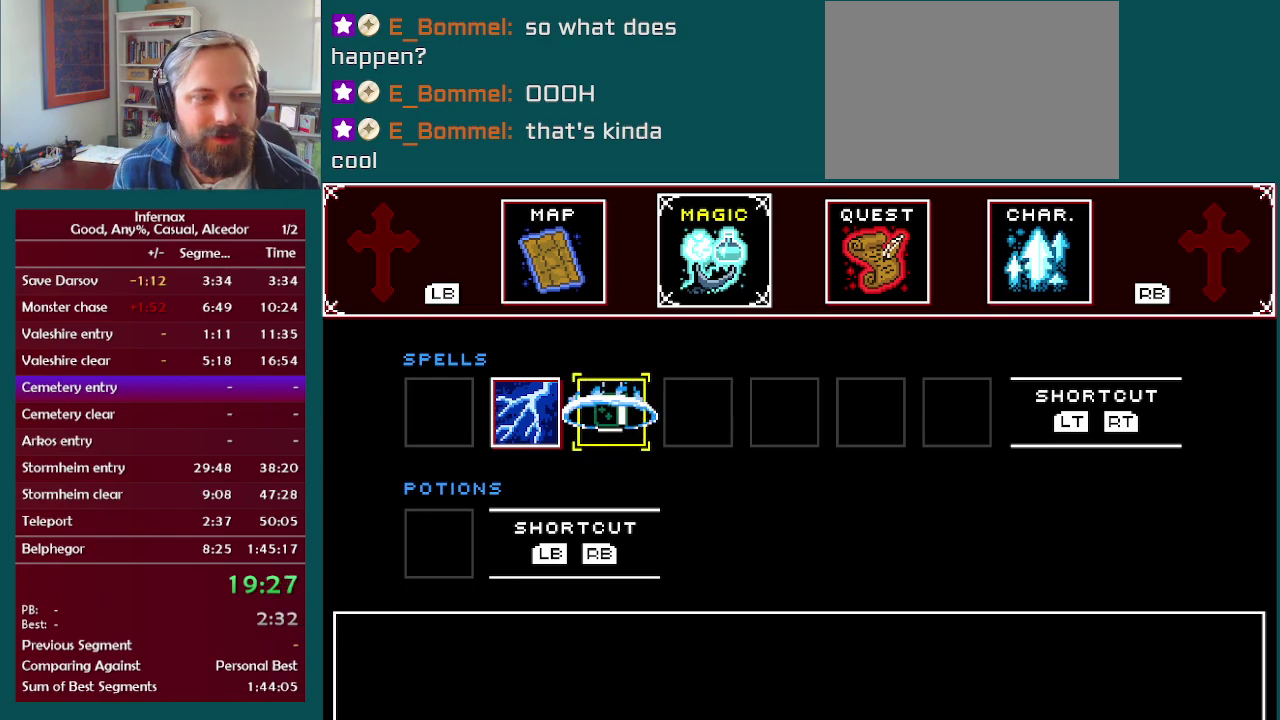
{"buttons": [], "left_stick": "center", "right_stick": "center"}
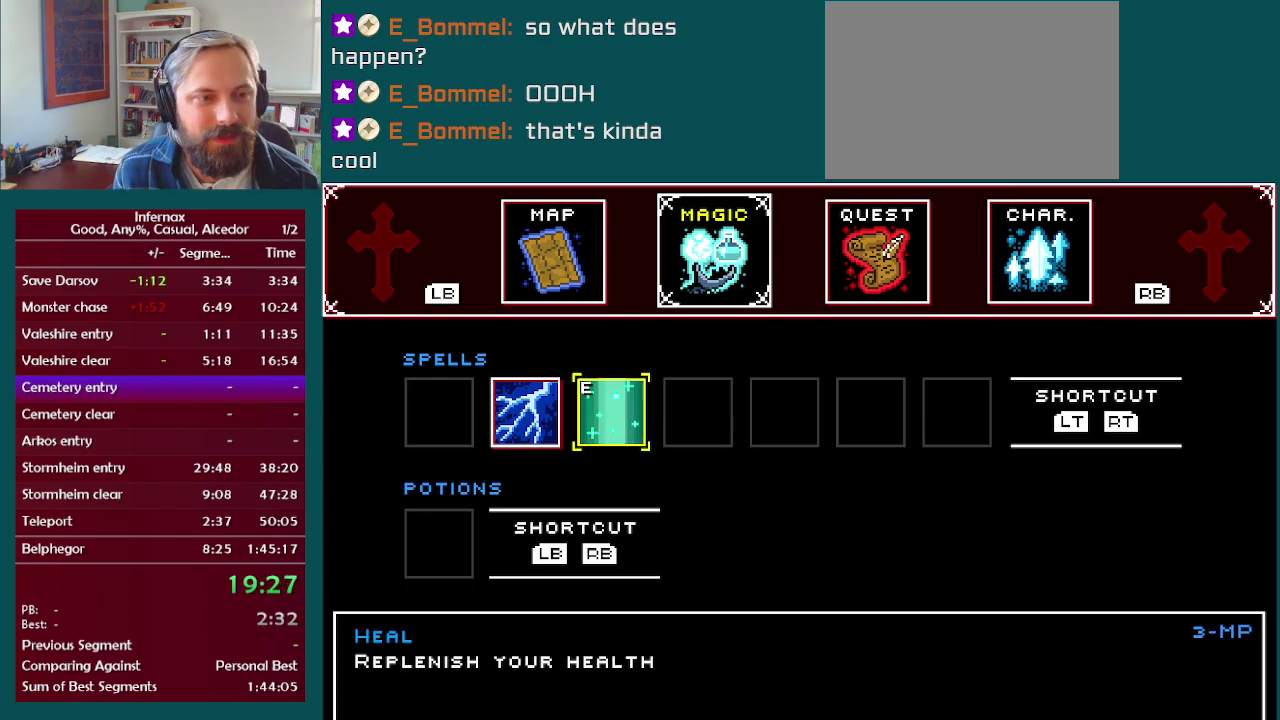
{"buttons": ["A"], "left_stick": "center", "right_stick": "center"}
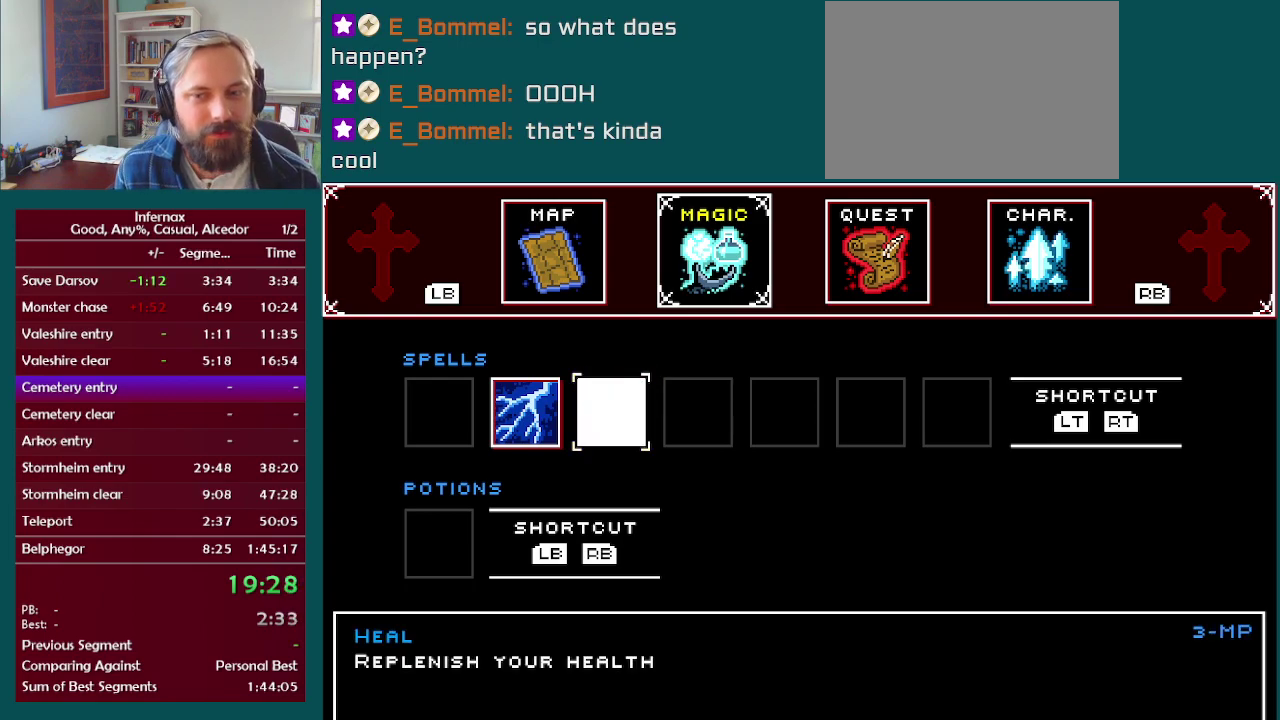
{"buttons": [], "left_stick": "center", "right_stick": "center"}
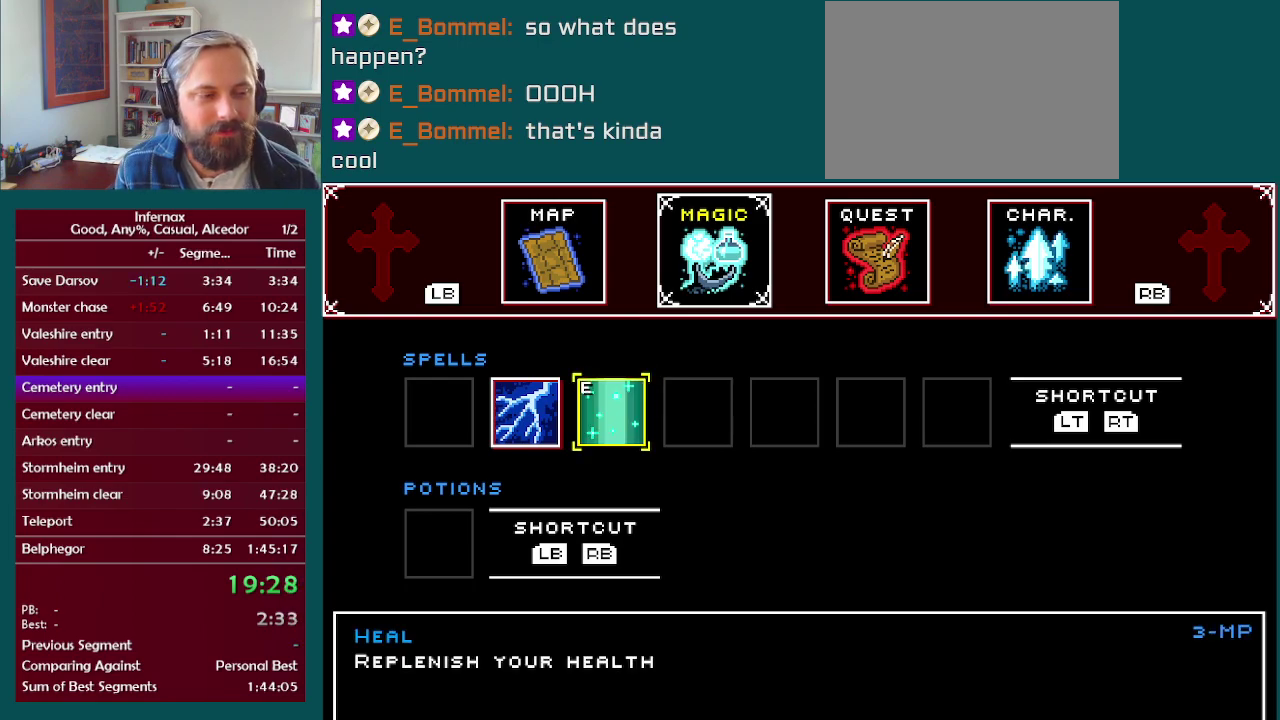
{"buttons": ["A"], "left_stick": "center", "right_stick": "center"}
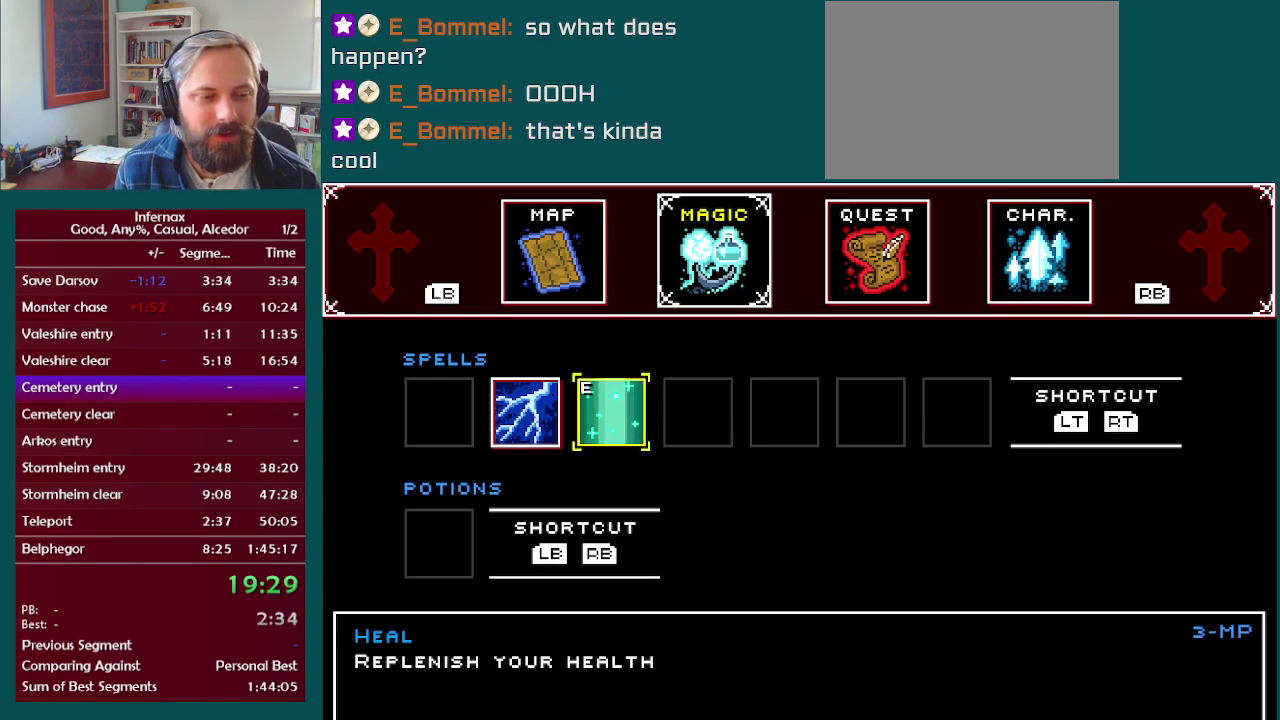
{"buttons": [], "left_stick": "center", "right_stick": "center"}
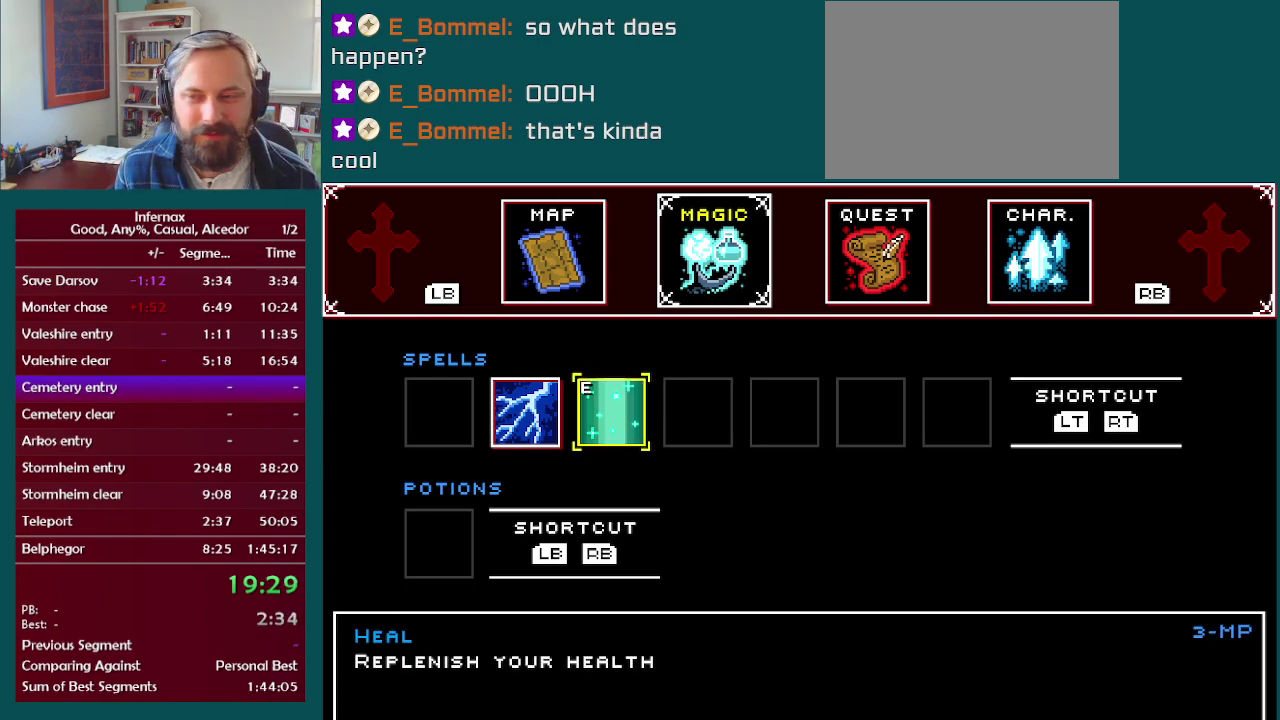
{"buttons": [], "left_stick": "center", "right_stick": "center"}
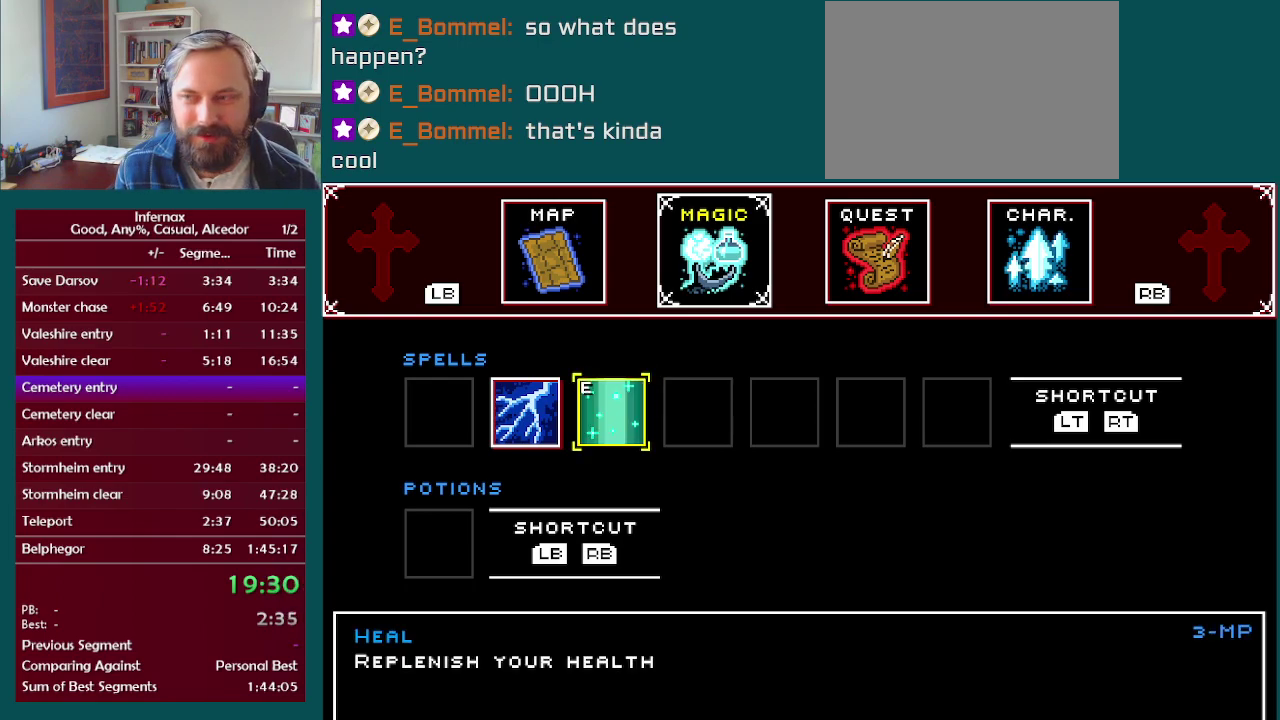
{"buttons": [], "left_stick": "left", "right_stick": "center"}
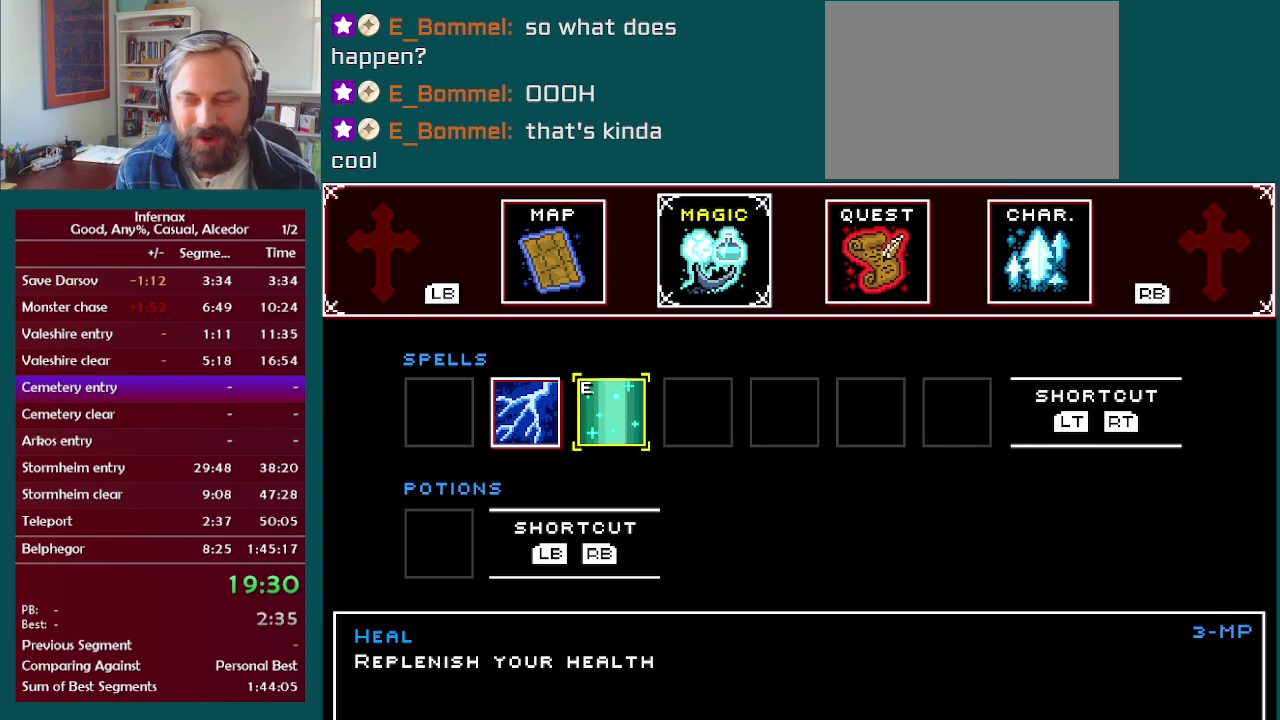
{"buttons": [], "left_stick": "left", "right_stick": "center", "events": [[50, "A", "down"], [167, "A", "up"], [300, "A", "down"], [400, "A", "up"]]}
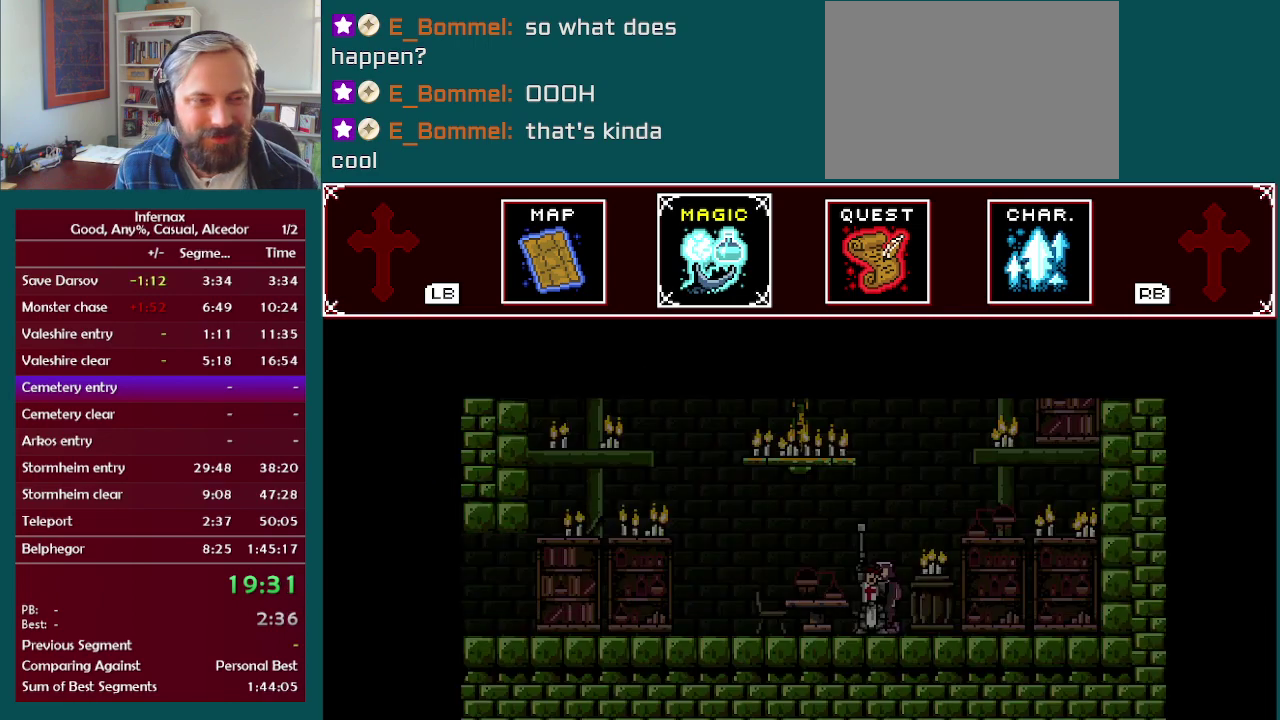
{"buttons": [], "left_stick": "left", "right_stick": "center", "events": []}
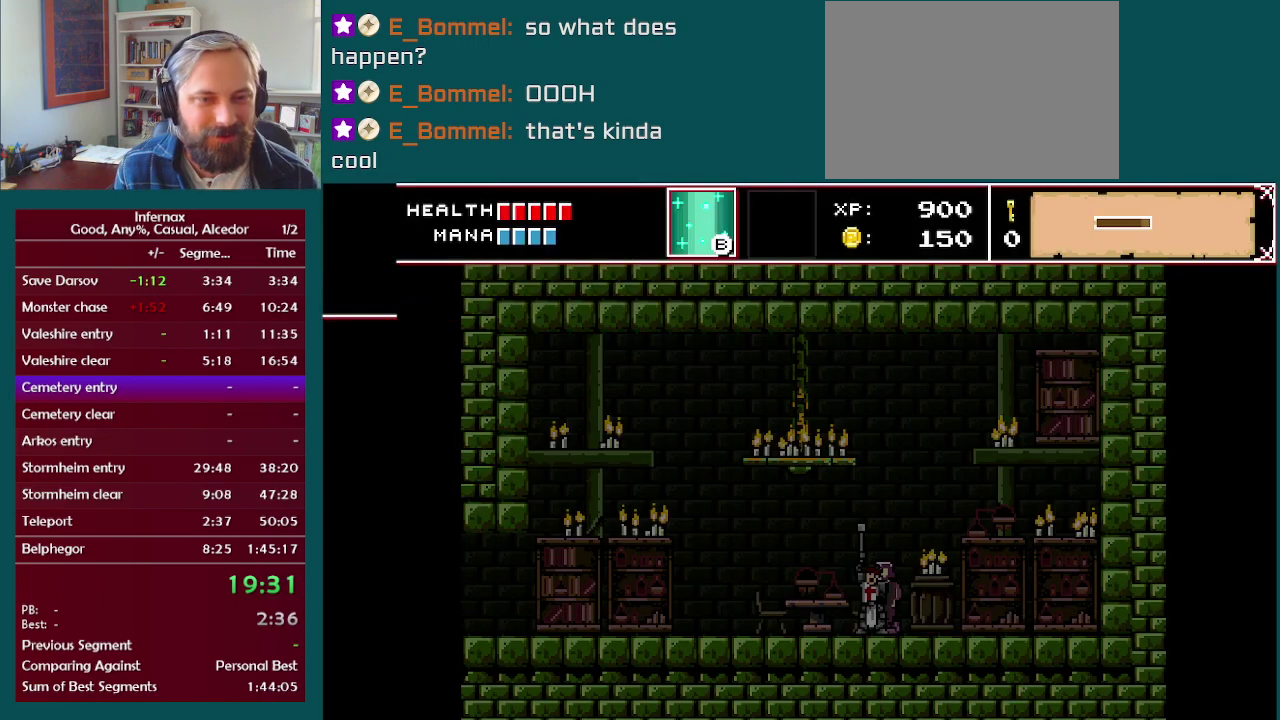
{"buttons": [], "left_stick": "left", "right_stick": "center", "events": []}
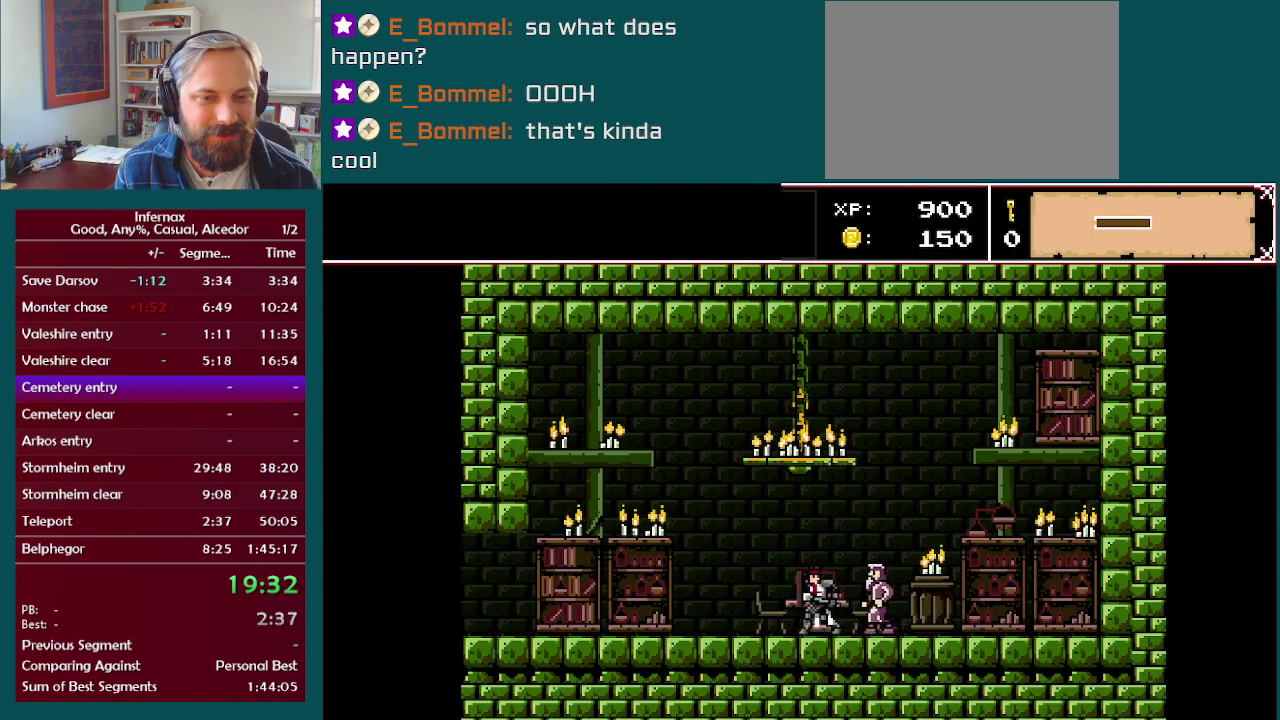
{"buttons": [], "left_stick": "left", "right_stick": "center", "events": [[150, "A", "down"], [250, "A", "up"]]}
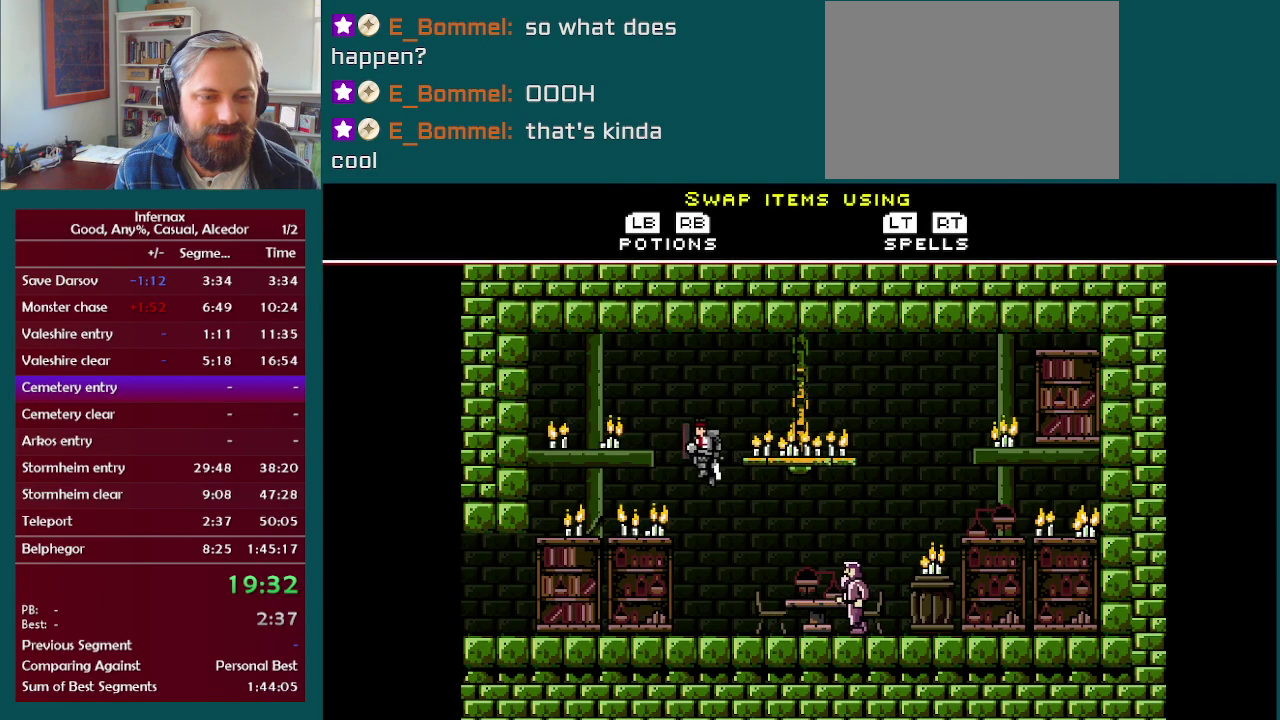
{"buttons": [], "left_stick": "left", "right_stick": "center", "events": []}
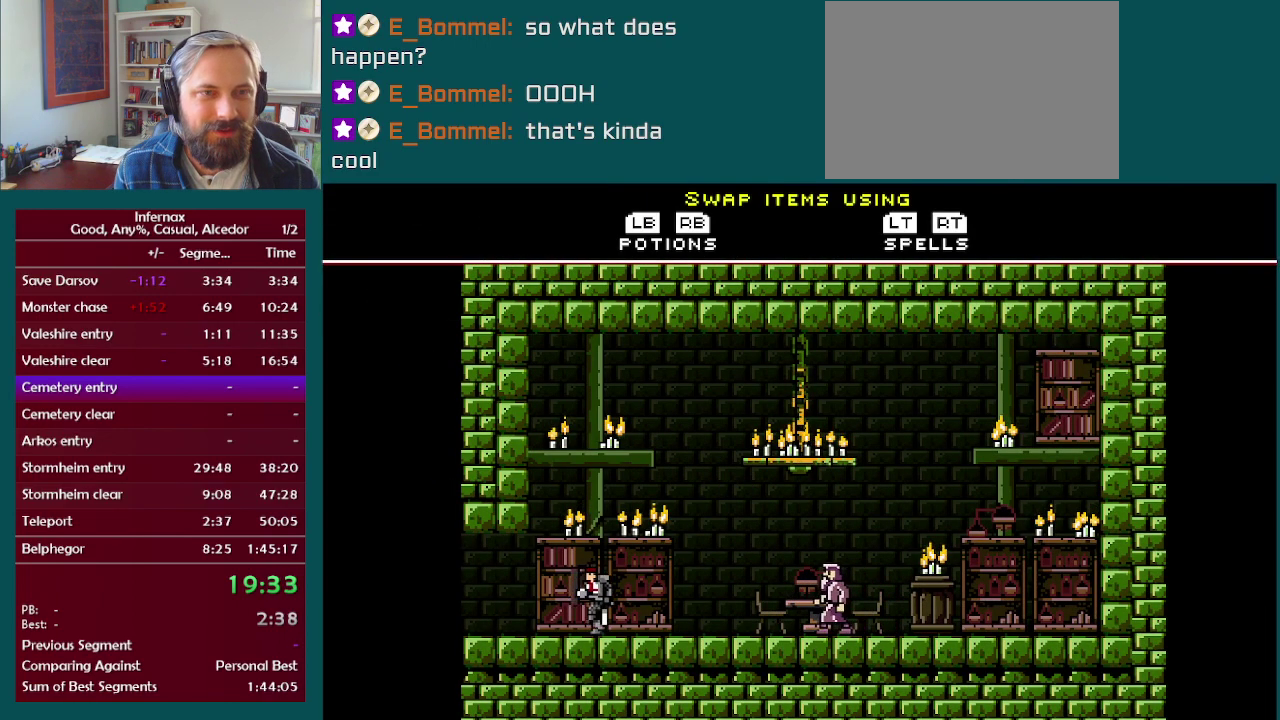
{"buttons": [], "left_stick": "left", "right_stick": "center", "events": []}
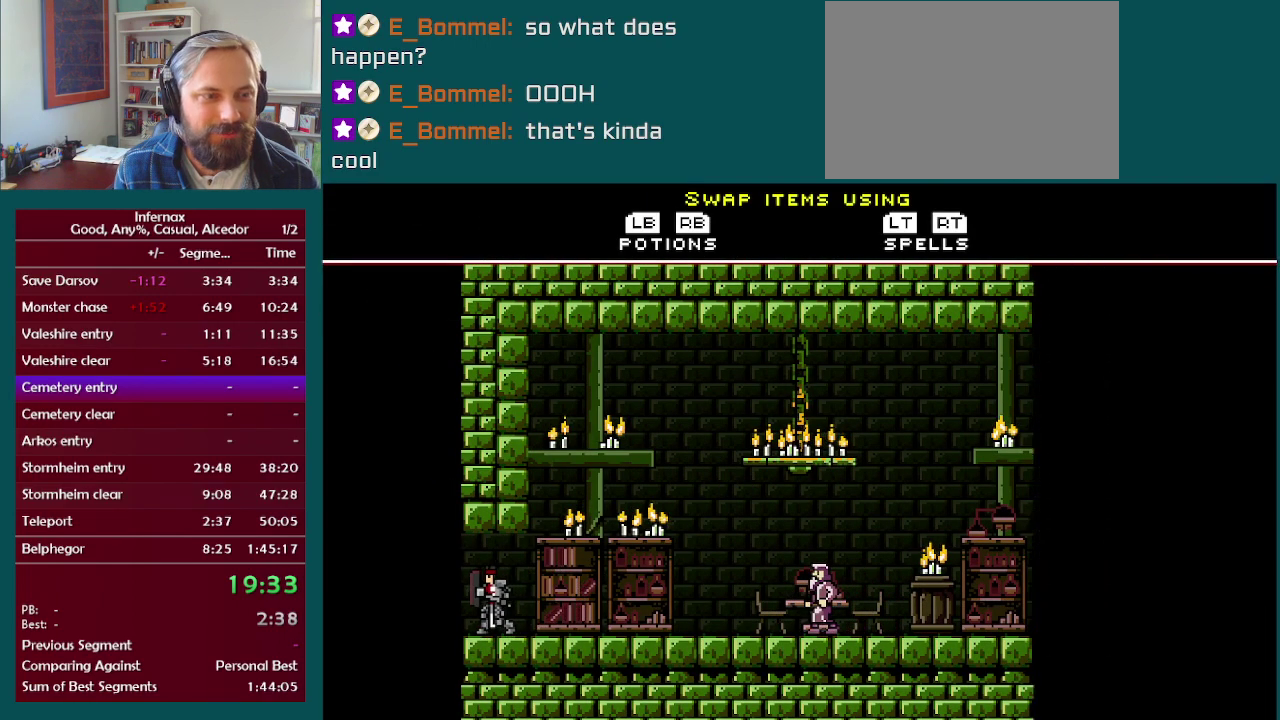
{"buttons": [], "left_stick": "left", "right_stick": "center", "events": []}
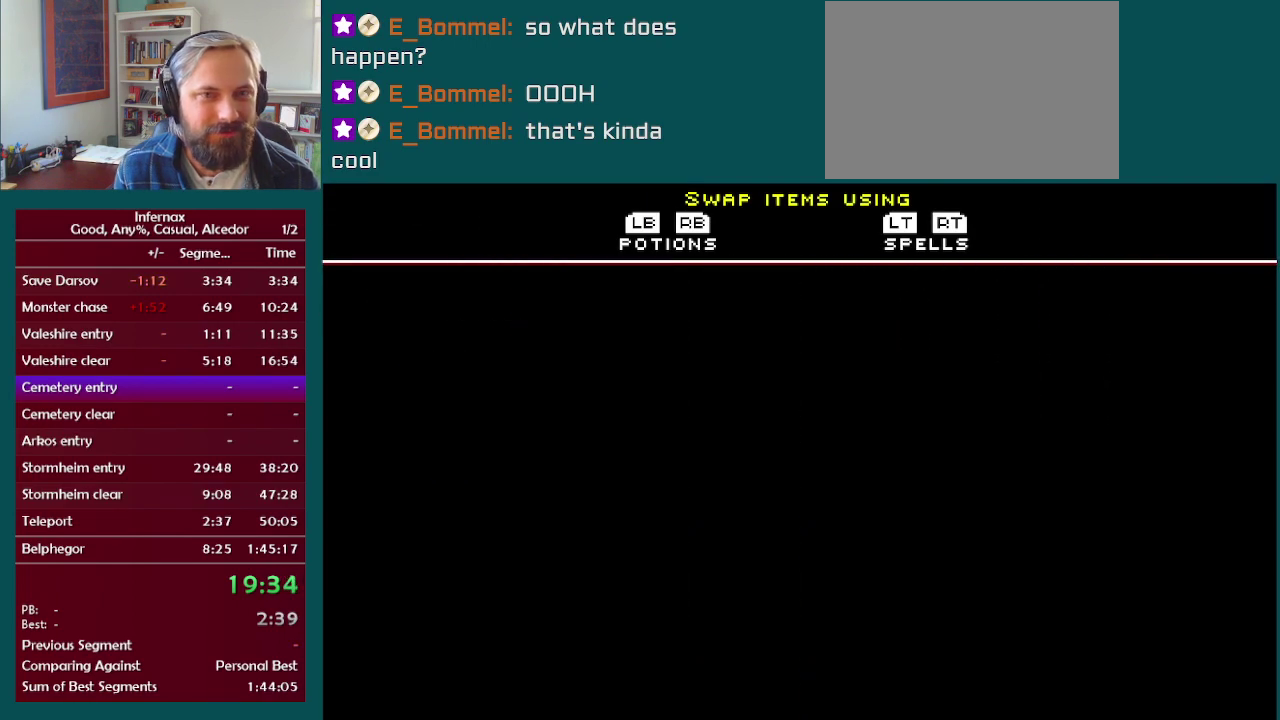
{"buttons": ["R2"], "left_stick": "left", "right_stick": "center", "events": [[83, "R2", "down"], [200, "R2", "up"], [433, "R2", "down"]]}
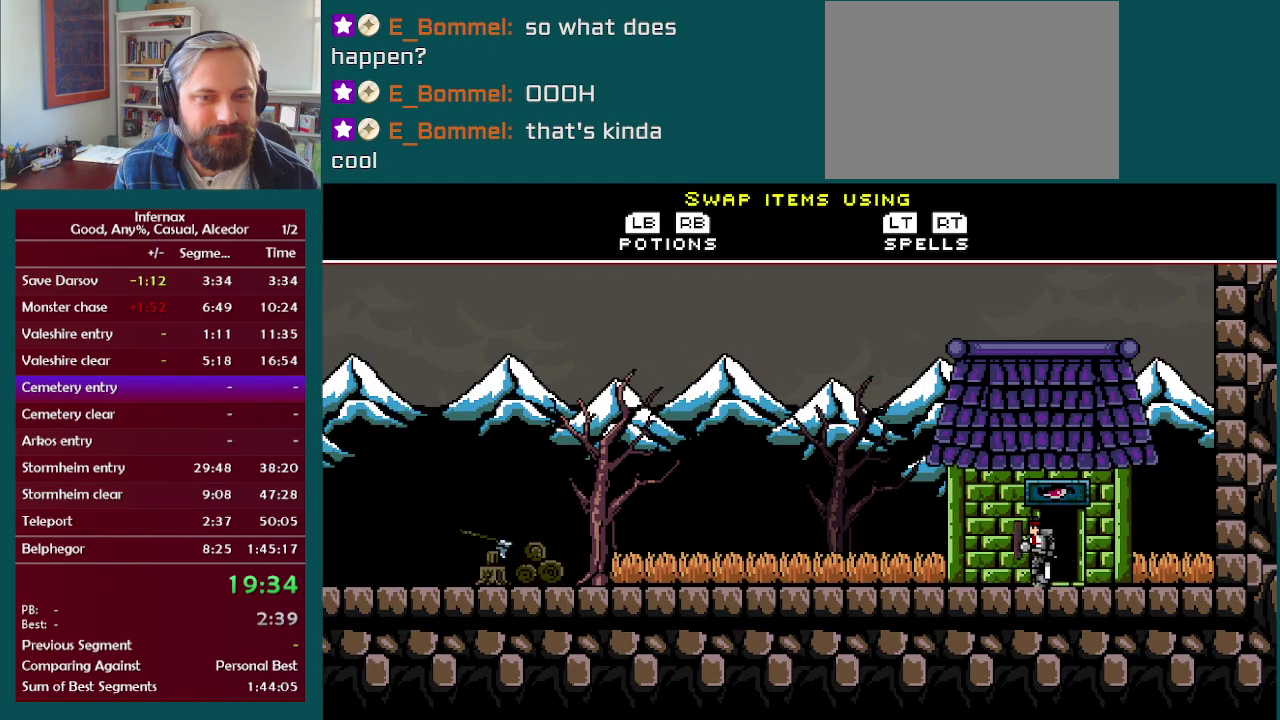
{"buttons": [], "left_stick": "left", "right_stick": "center", "events": [[67, "R2", "up"], [150, "L2", "down"], [267, "L2", "up"], [383, "R2", "down"], [500, "R2", "up"]]}
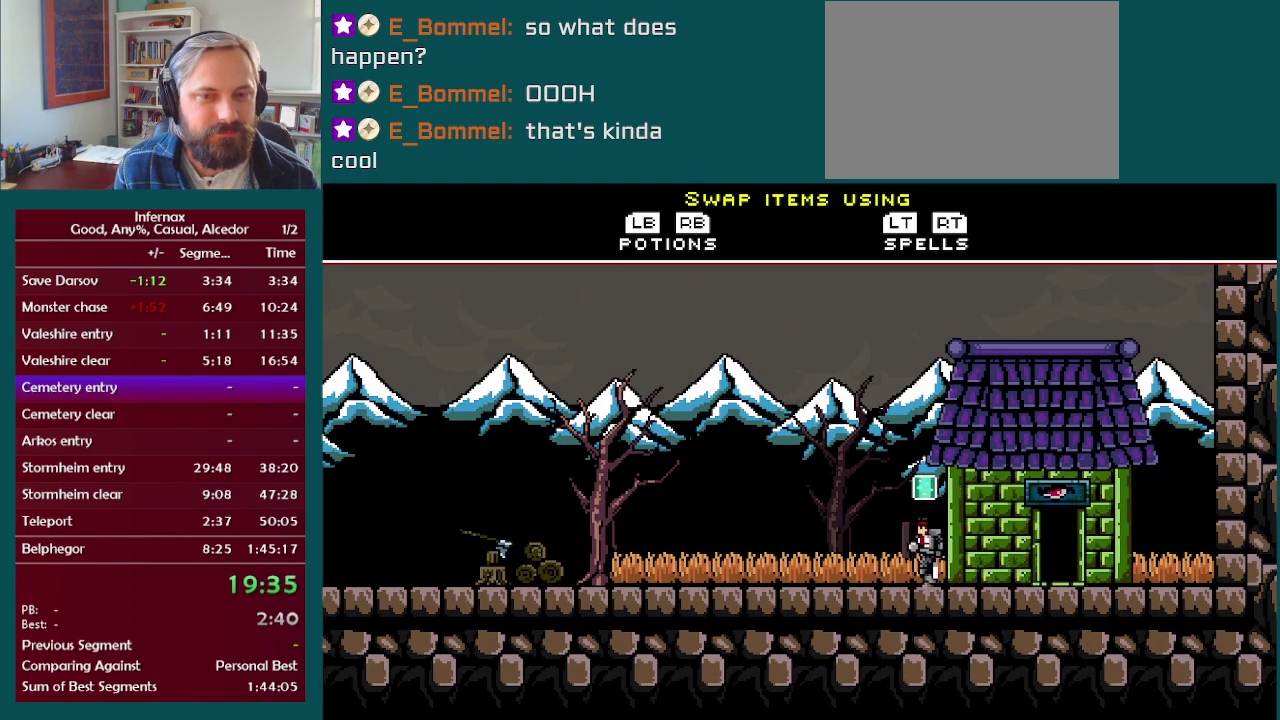
{"buttons": ["L2"], "left_stick": "left", "right_stick": "center", "events": [[50, "L2", "down"], [167, "L2", "up"], [233, "R2", "down"], [350, "R2", "up"], [433, "L2", "down"]]}
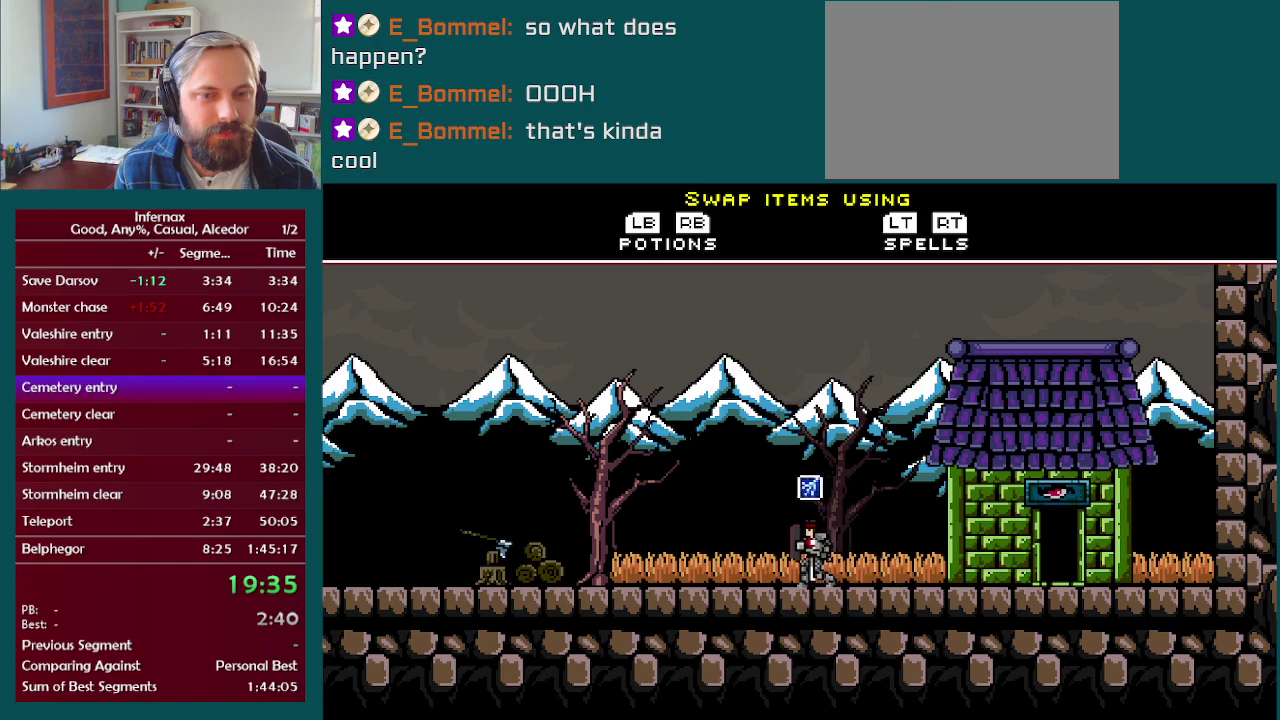
{"buttons": [], "left_stick": "left", "right_stick": "center", "events": [[67, "L2", "up"], [183, "L2", "down"], [267, "L2", "up"]]}
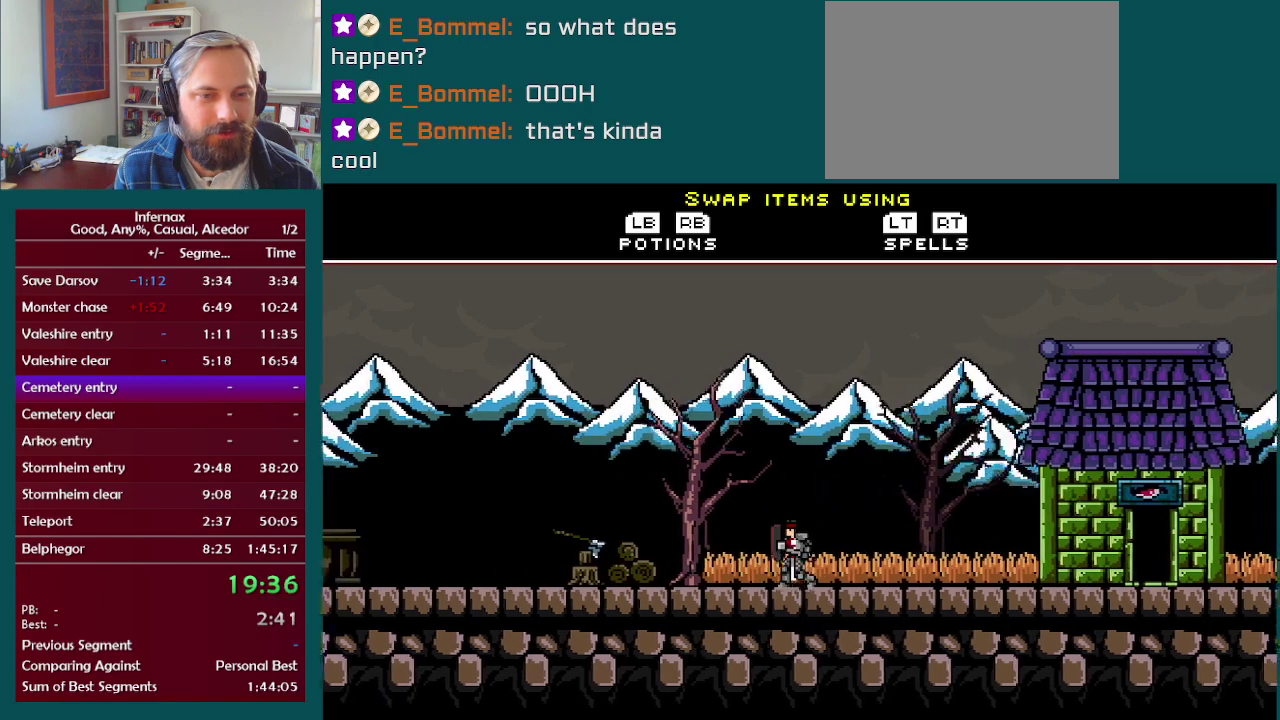
{"buttons": [], "left_stick": "left", "right_stick": "center", "events": [[50, "R2", "down"], [150, "R2", "up"]]}
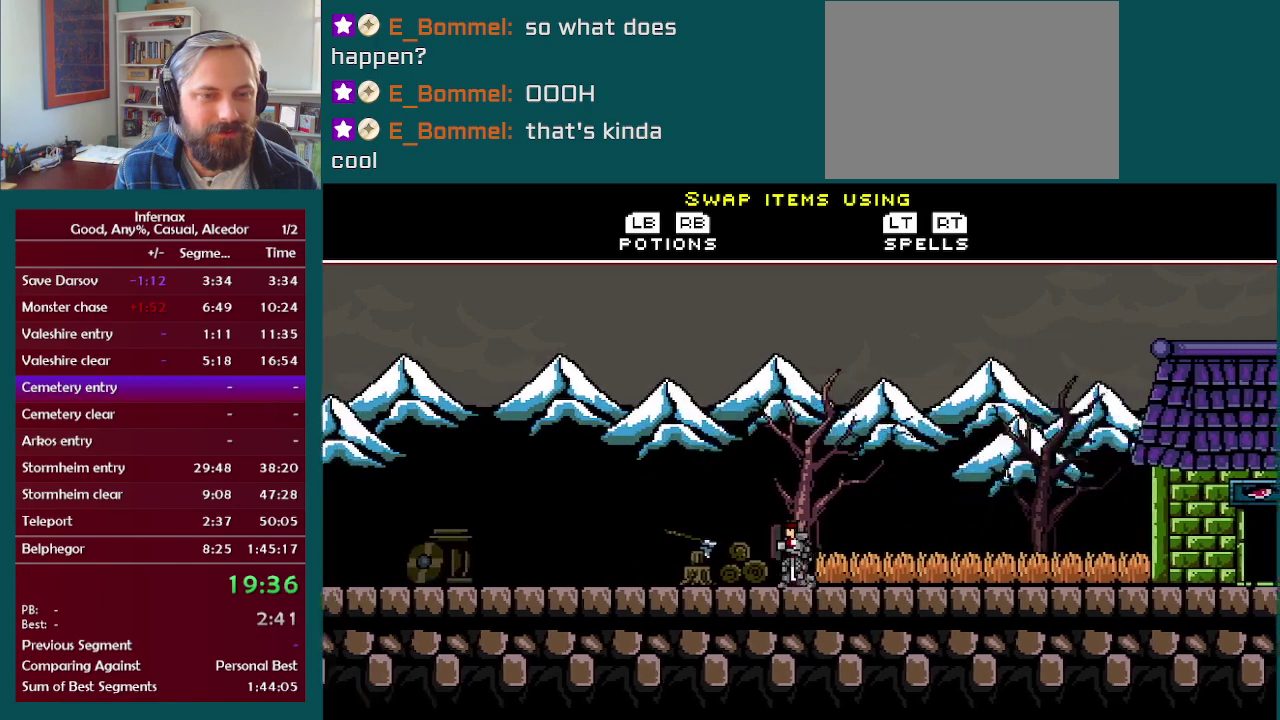
{"buttons": [], "left_stick": "left", "right_stick": "center", "events": [[67, "R1", "down"], [150, "R1", "up"], [300, "R1", "down"], [400, "R1", "up"]]}
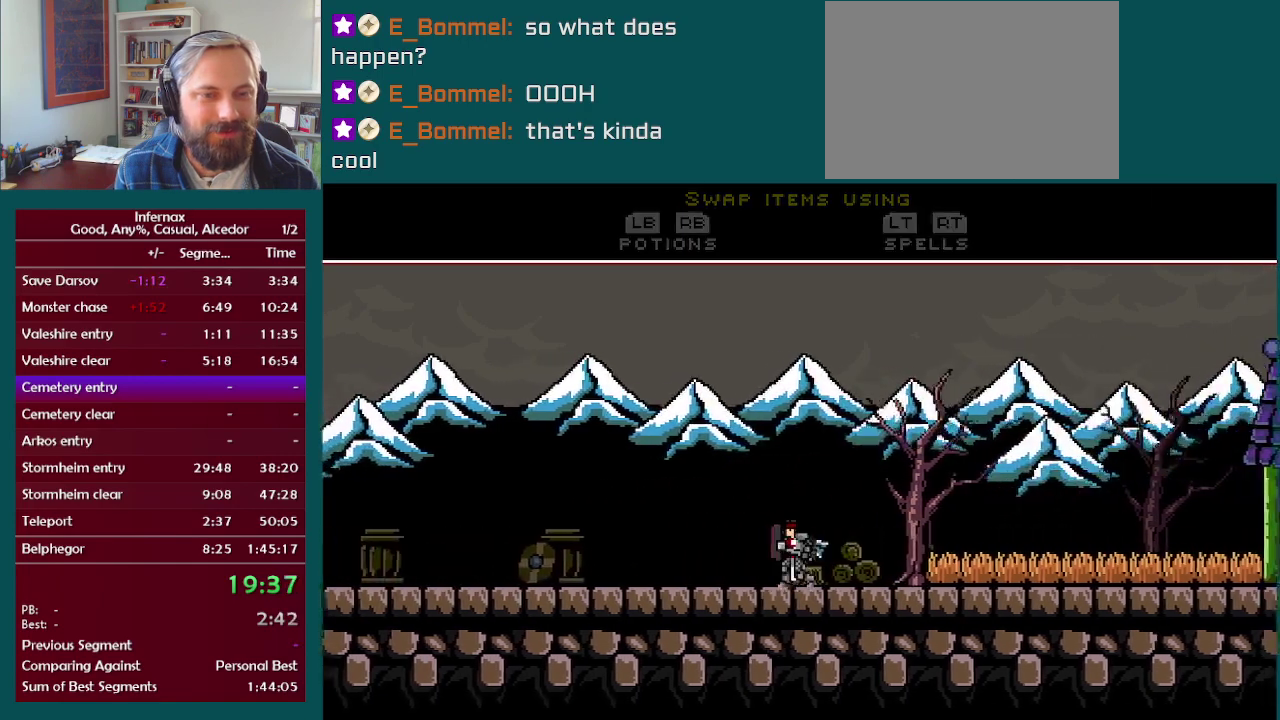
{"buttons": ["L1"], "left_stick": "left", "right_stick": "center", "events": [[33, "R1", "down"], [117, "R1", "up"], [250, "L1", "down"], [333, "L1", "up"], [433, "L1", "down"]]}
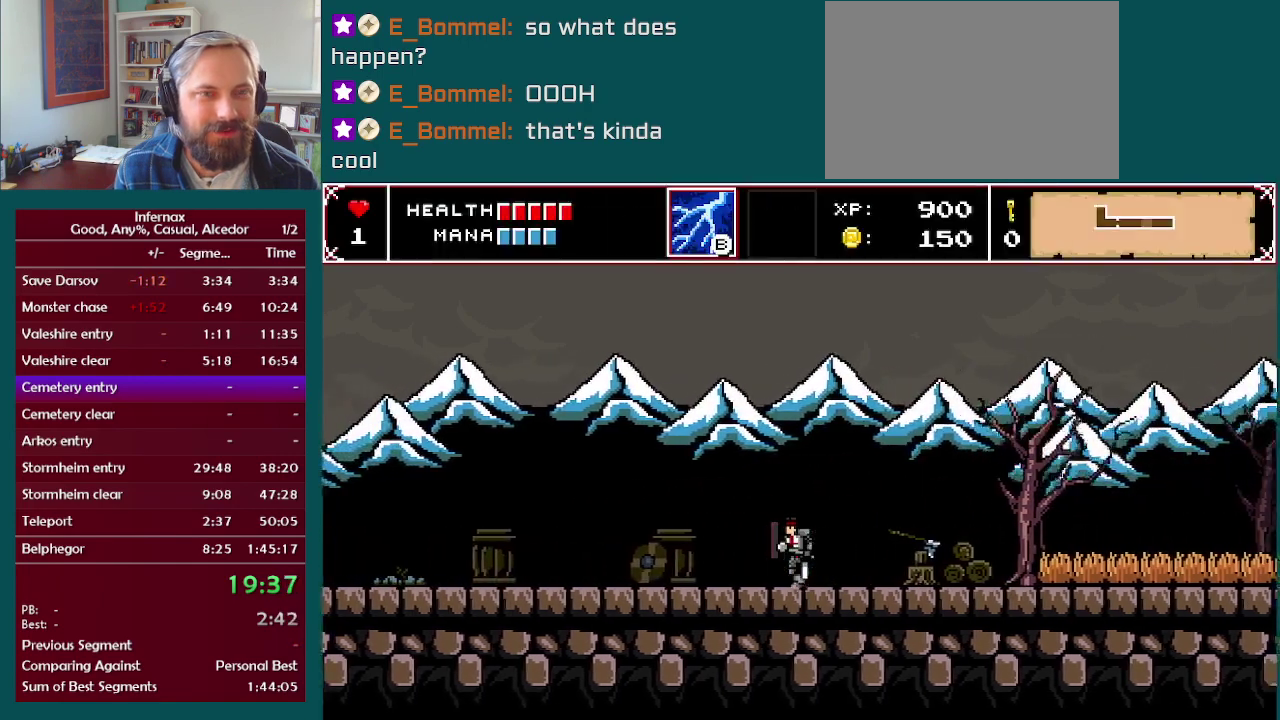
{"buttons": [], "left_stick": "left", "right_stick": "center", "events": [[33, "L1", "up"], [183, "R1", "down"], [267, "R1", "up"], [350, "R1", "down"], [417, "R1", "up"]]}
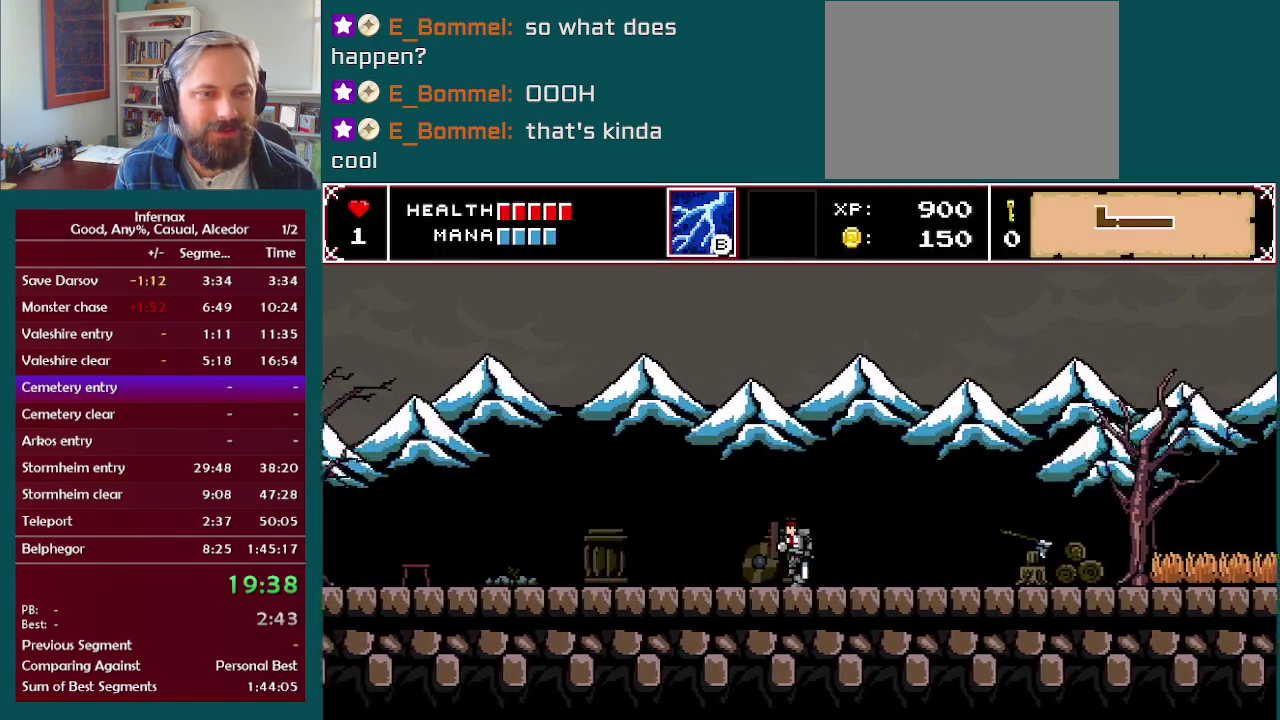
{"buttons": [], "left_stick": "left", "right_stick": "center", "events": [[33, "L2", "down"], [133, "L2", "up"], [217, "L2", "down"], [317, "L2", "up"]]}
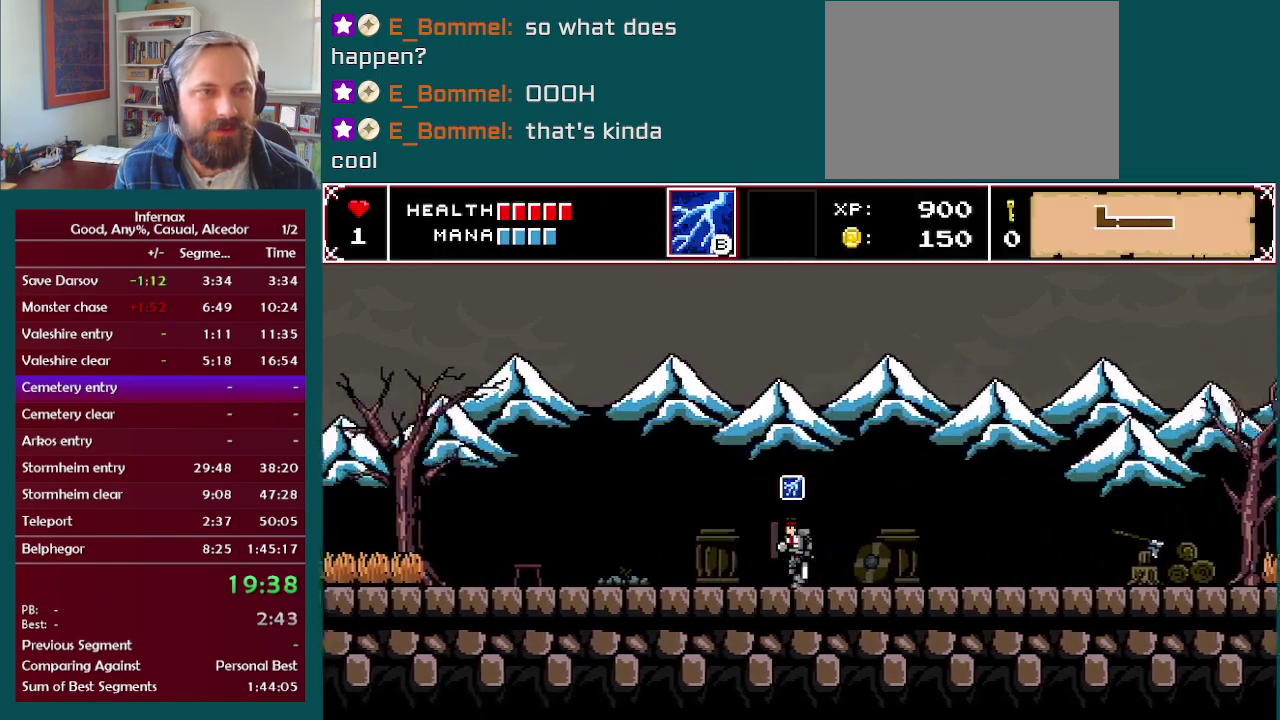
{"buttons": [], "left_stick": "left", "right_stick": "center", "events": [[50, "L2", "down"], [167, "L2", "up"], [367, "L2", "down"], [500, "L2", "up"]]}